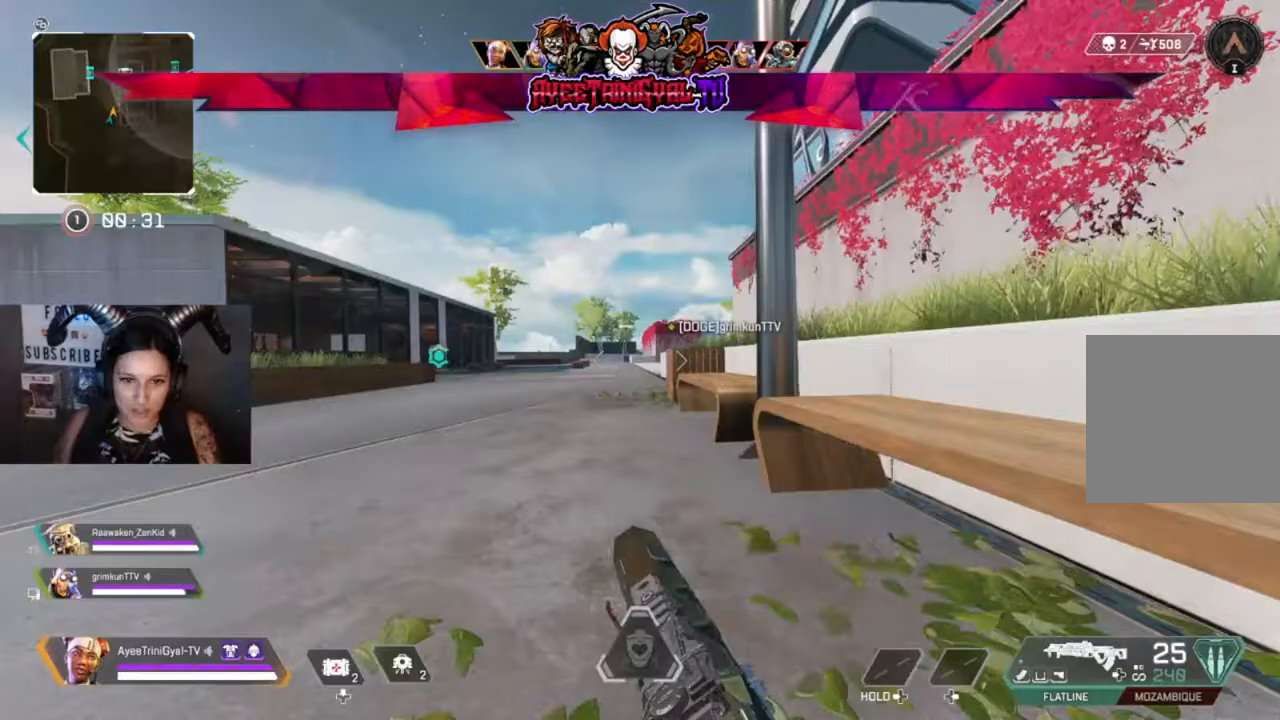
Gameplay with a controller (Xbox layout); each line is a JSON object with the inputs held at the frame after it (dt_ms = milliseconds from this image to that frame). "events" lists button and stick changes between this image and that frame as [ms after this image, input, new state], when the widget could be followed in between.
{"dt_ms": 500, "buttons": [], "left_stick": "up", "right_stick": "center", "events": [[33, "R3", "up"], [200, "A", "down"], [367, "A", "up"]]}
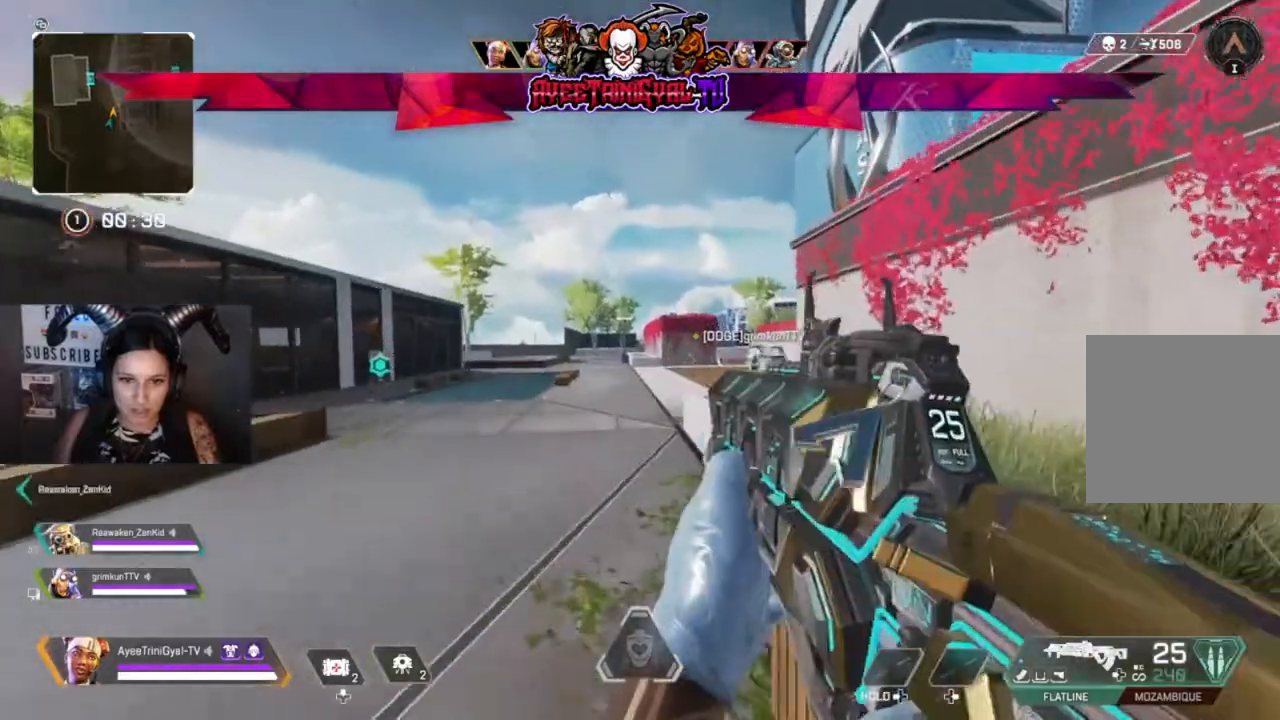
{"dt_ms": 500, "buttons": [], "left_stick": "up", "right_stick": "center", "events": [[300, "right_stick", "down-right"], [433, "right_stick", "center"]]}
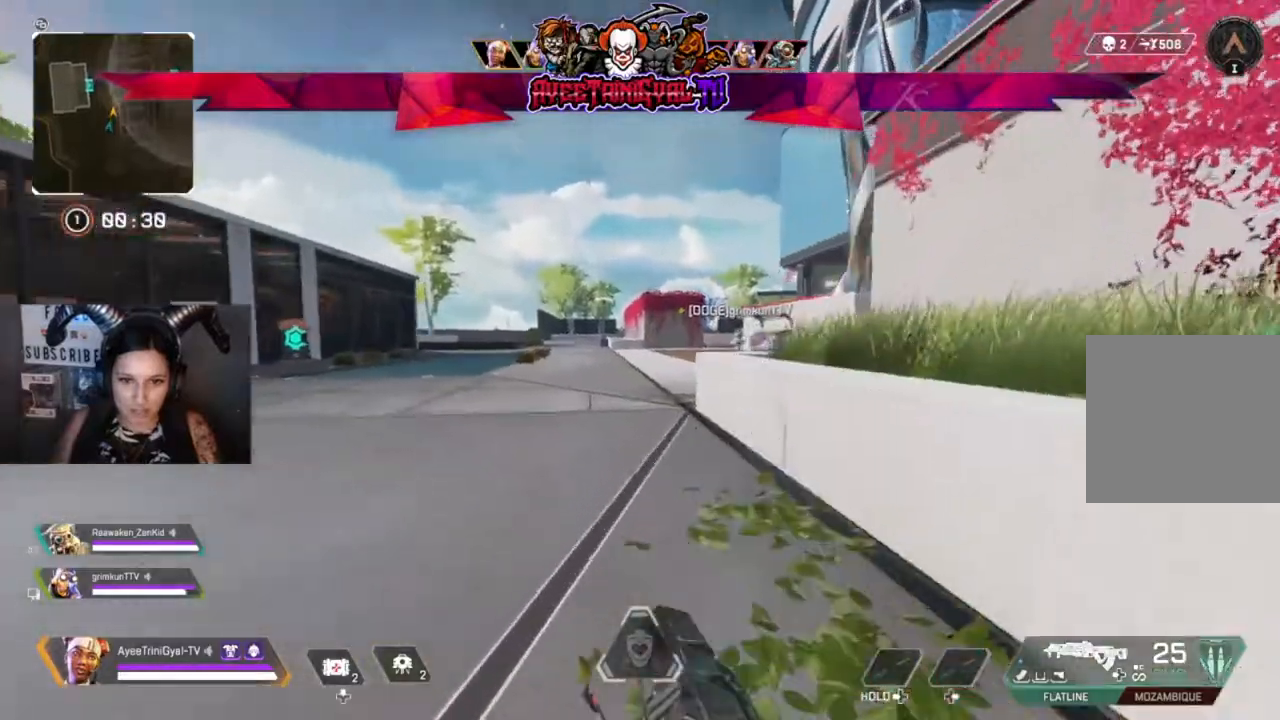
{"dt_ms": 500, "buttons": [], "left_stick": "up", "right_stick": "center", "events": []}
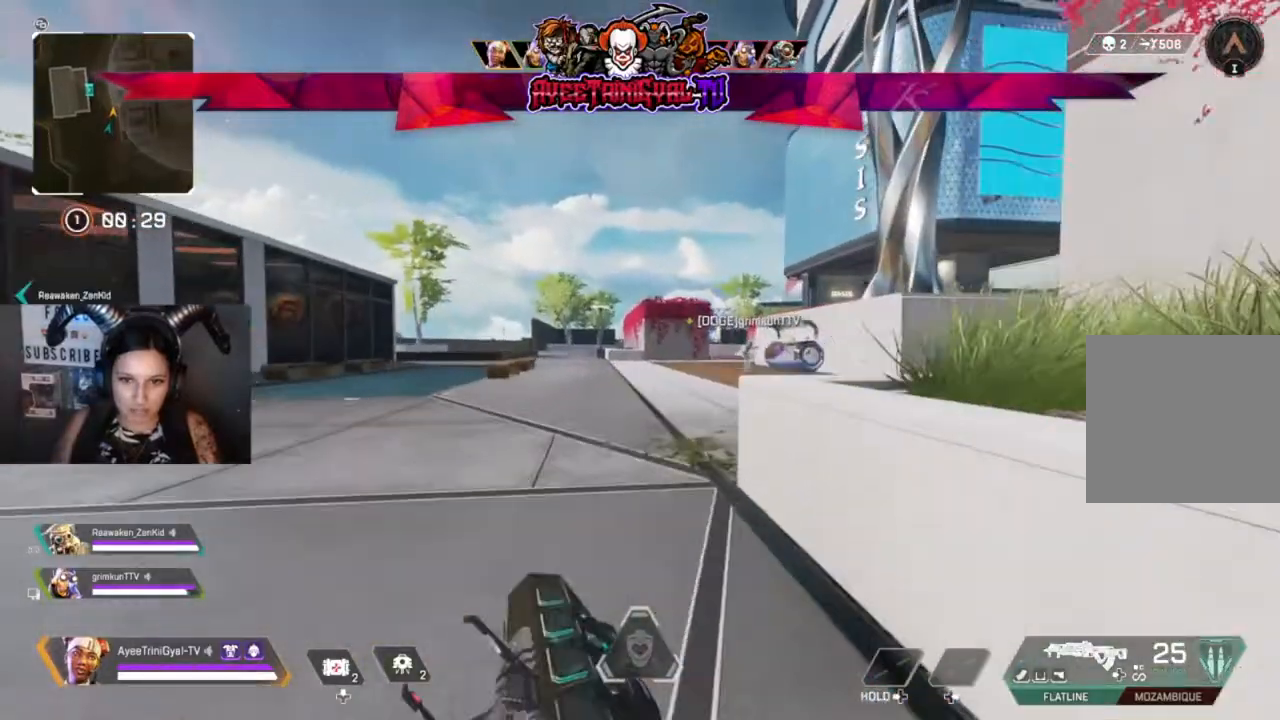
{"dt_ms": 500, "buttons": [], "left_stick": "up", "right_stick": "center", "events": [[167, "Y", "down"], [467, "Y", "up"]]}
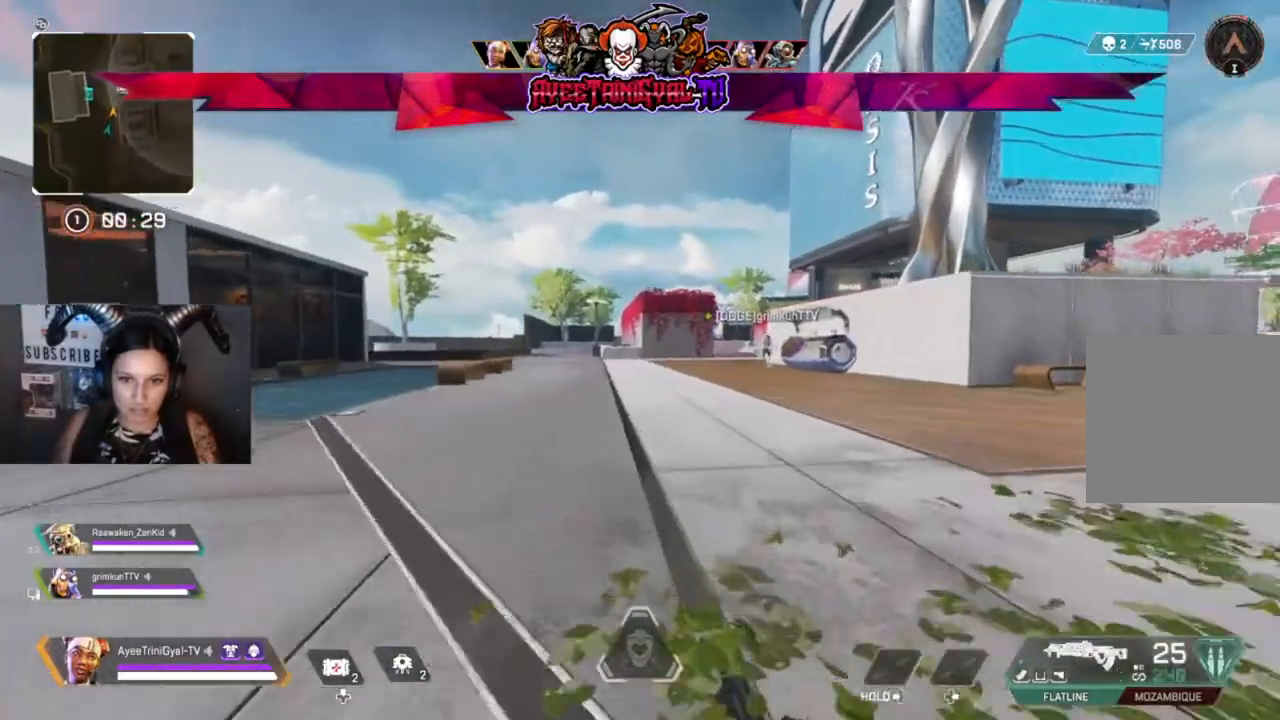
{"dt_ms": 500, "buttons": [], "left_stick": "up", "right_stick": "center", "events": [[233, "right_stick", "right"], [367, "right_stick", "center"]]}
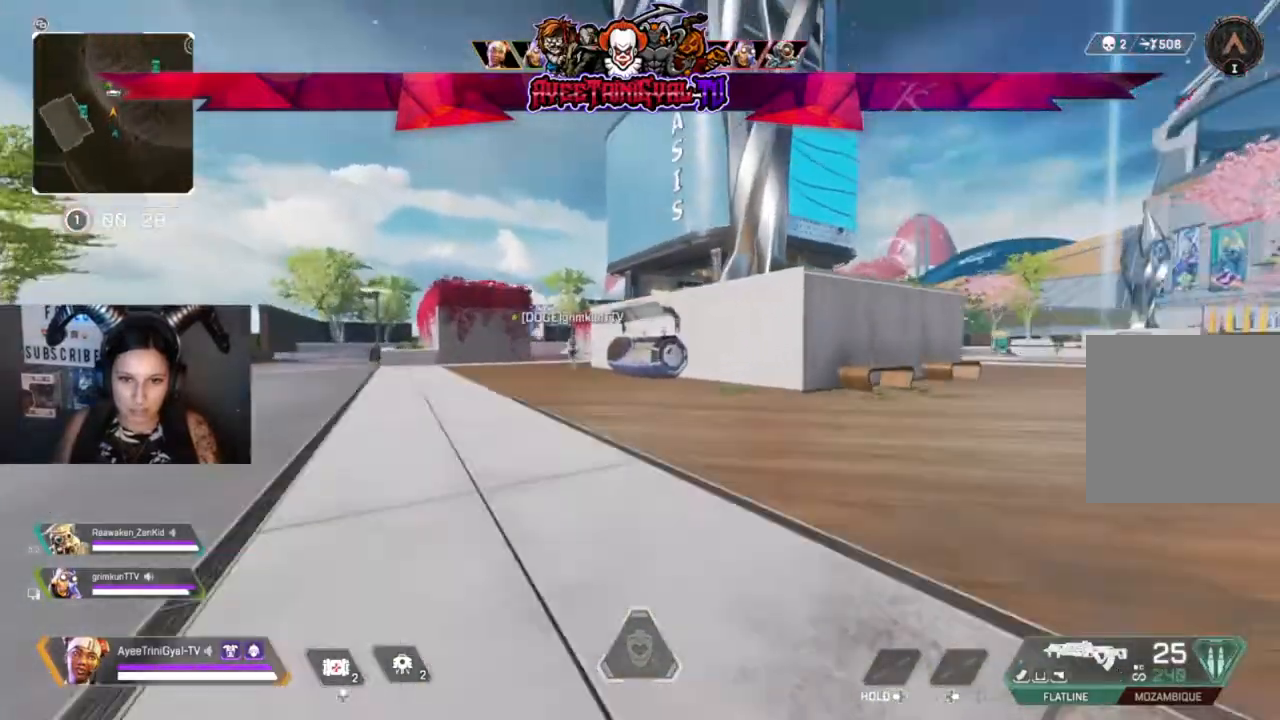
{"dt_ms": 500, "buttons": [], "left_stick": "up-left", "right_stick": "center", "events": [[333, "R3", "down"], [467, "R3", "up"], [500, "left_stick", "up-left"]]}
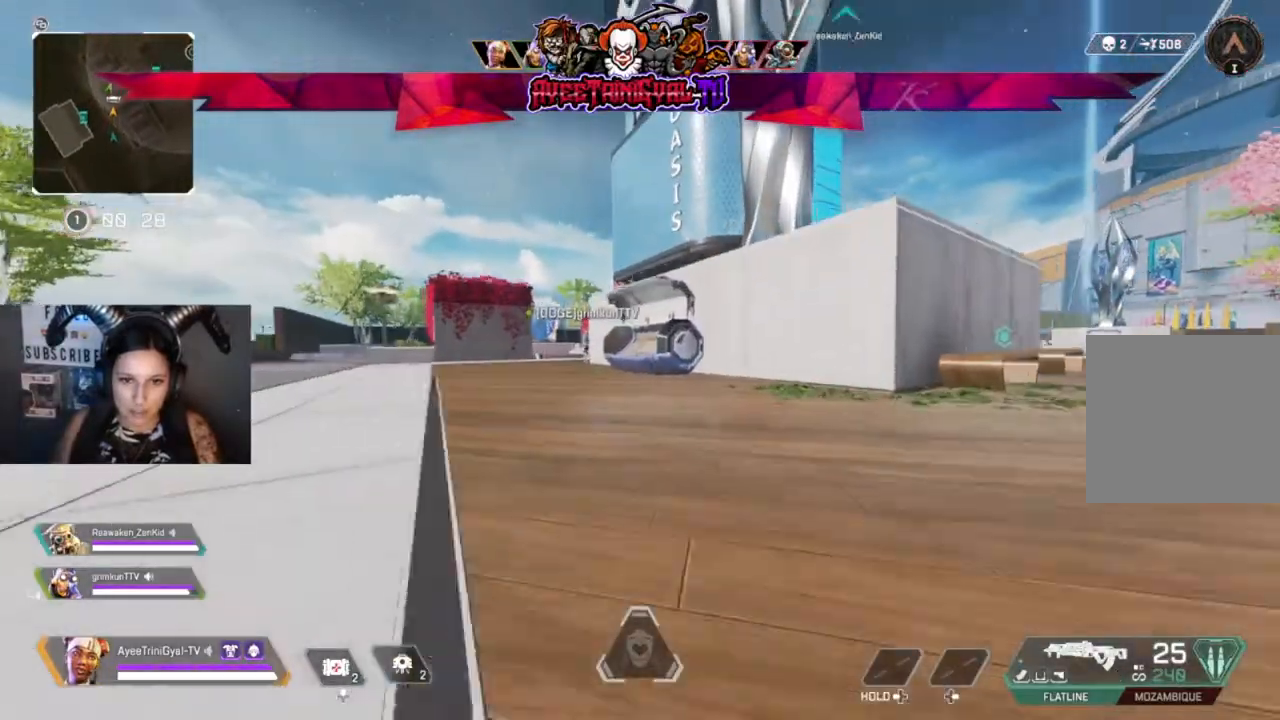
{"dt_ms": 500, "buttons": [], "left_stick": "up", "right_stick": "down", "events": [[133, "A", "down"], [200, "left_stick", "up"], [267, "A", "up"], [433, "right_stick", "down"]]}
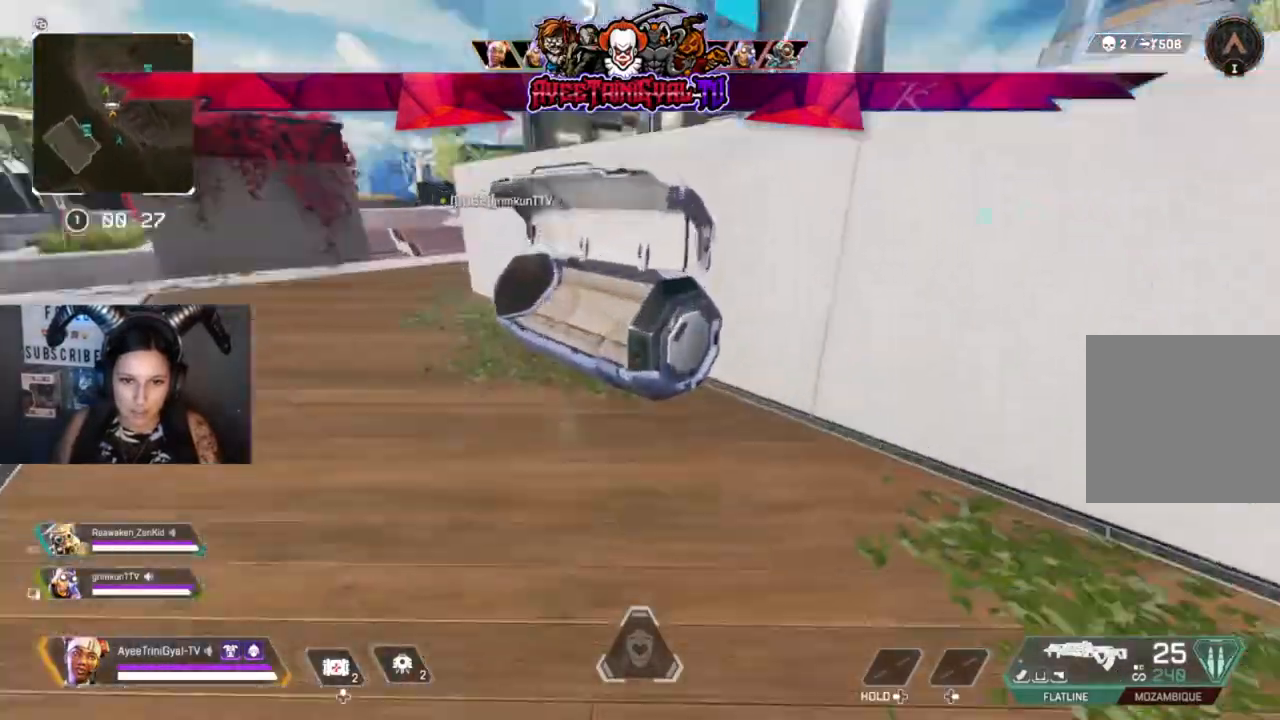
{"dt_ms": 500, "buttons": [], "left_stick": "down-right", "right_stick": "center", "events": [[33, "right_stick", "center"], [233, "X", "down"], [300, "X", "up"], [333, "left_stick", "right"], [400, "left_stick", "down-right"]]}
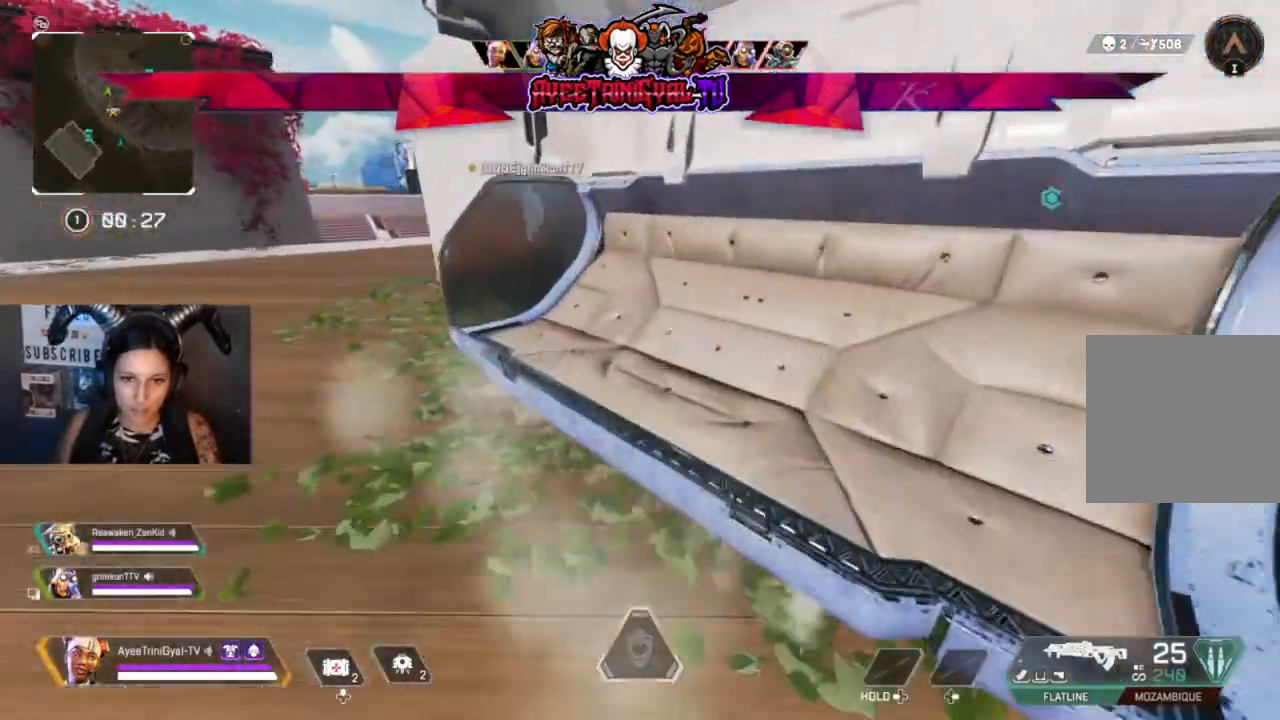
{"dt_ms": 500, "buttons": [], "left_stick": "down-left", "right_stick": "center", "events": [[33, "right_stick", "right"], [200, "right_stick", "center"], [300, "left_stick", "down"], [467, "left_stick", "down-left"]]}
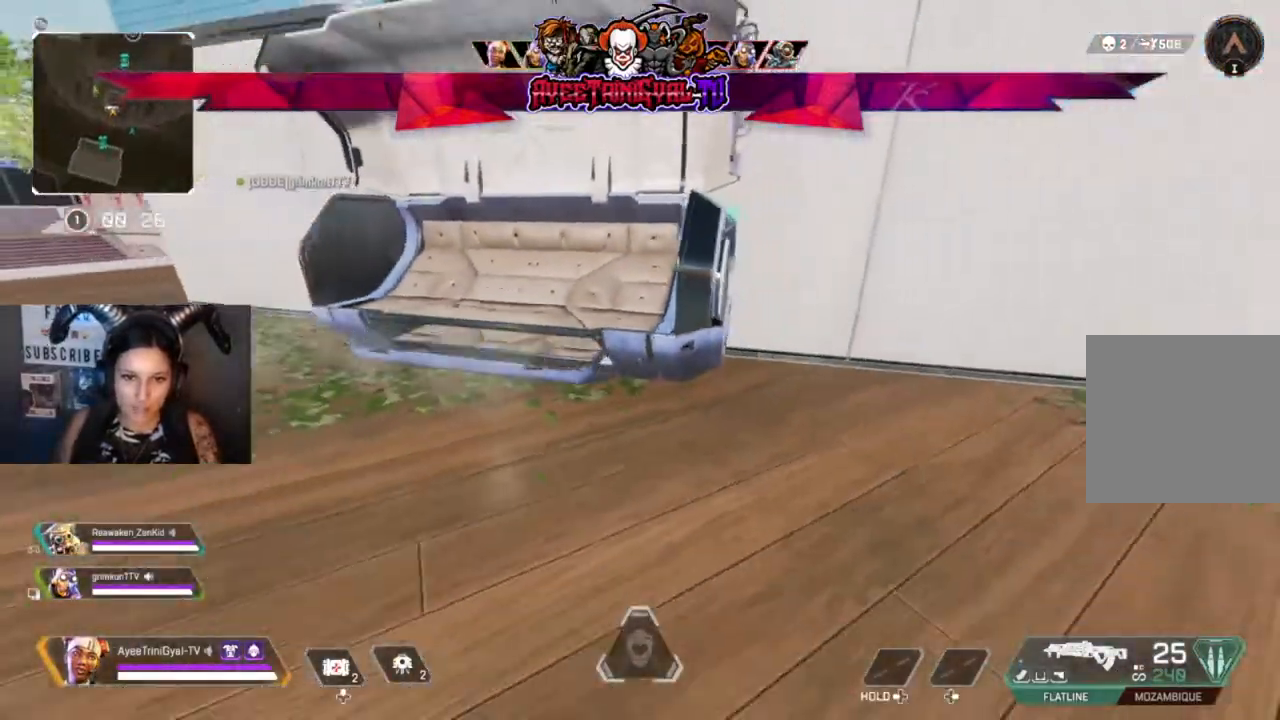
{"dt_ms": 500, "buttons": ["X"], "left_stick": "up-left", "right_stick": "center", "events": [[33, "left_stick", "left"], [67, "X", "down"], [100, "left_stick", "up-left"], [200, "X", "up"], [300, "X", "down"], [433, "X", "up"], [500, "X", "down"]]}
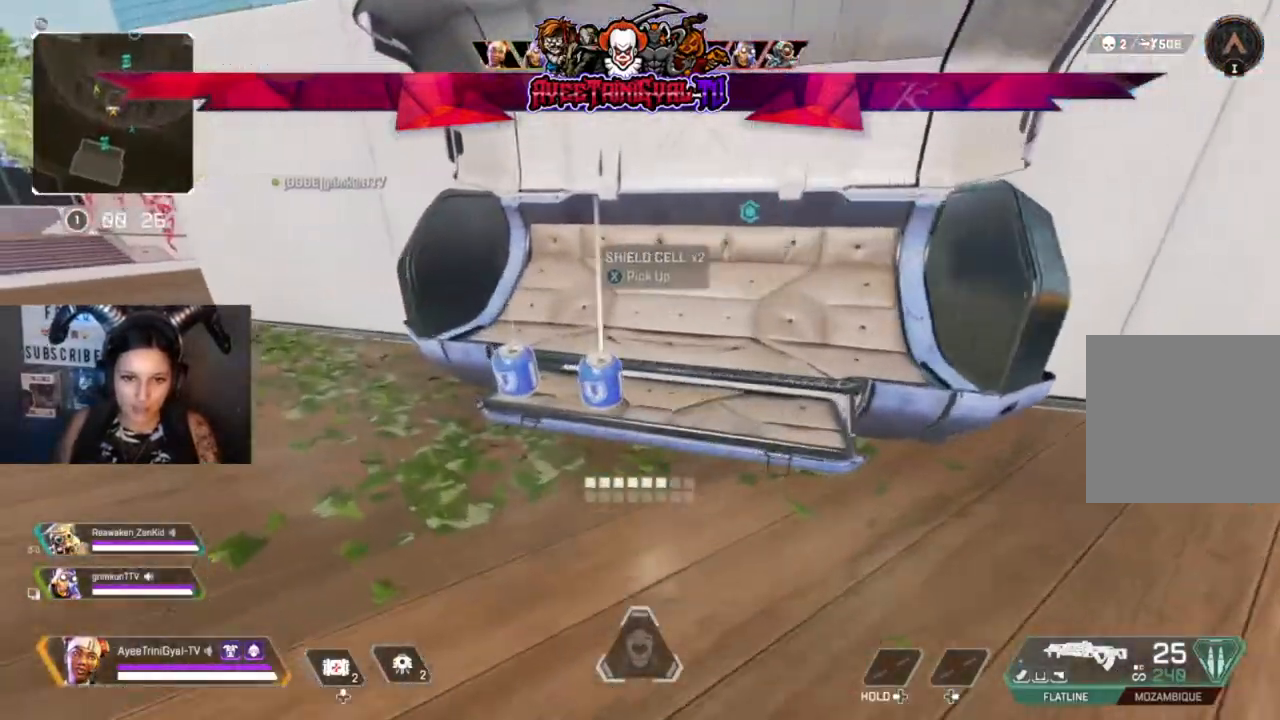
{"dt_ms": 500, "buttons": [], "left_stick": "up-left", "right_stick": "center", "events": [[133, "X", "up"], [167, "left_stick", "left"], [233, "X", "down"], [300, "left_stick", "center"], [367, "X", "up"], [367, "left_stick", "right"], [500, "left_stick", "up-left"]]}
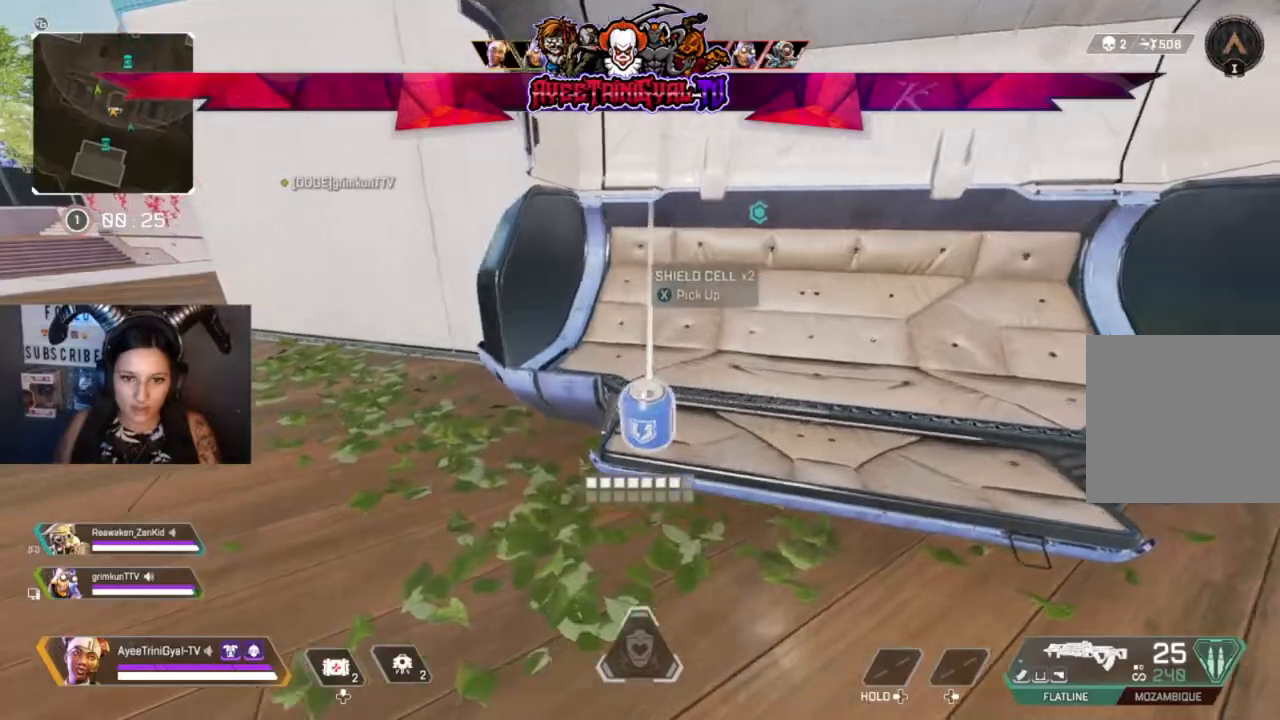
{"dt_ms": 500, "buttons": [], "left_stick": "down-left", "right_stick": "center", "events": [[100, "right_stick", "left"], [233, "left_stick", "up-right"], [233, "right_stick", "right"], [367, "left_stick", "down-right"], [367, "right_stick", "center"], [500, "left_stick", "down-left"]]}
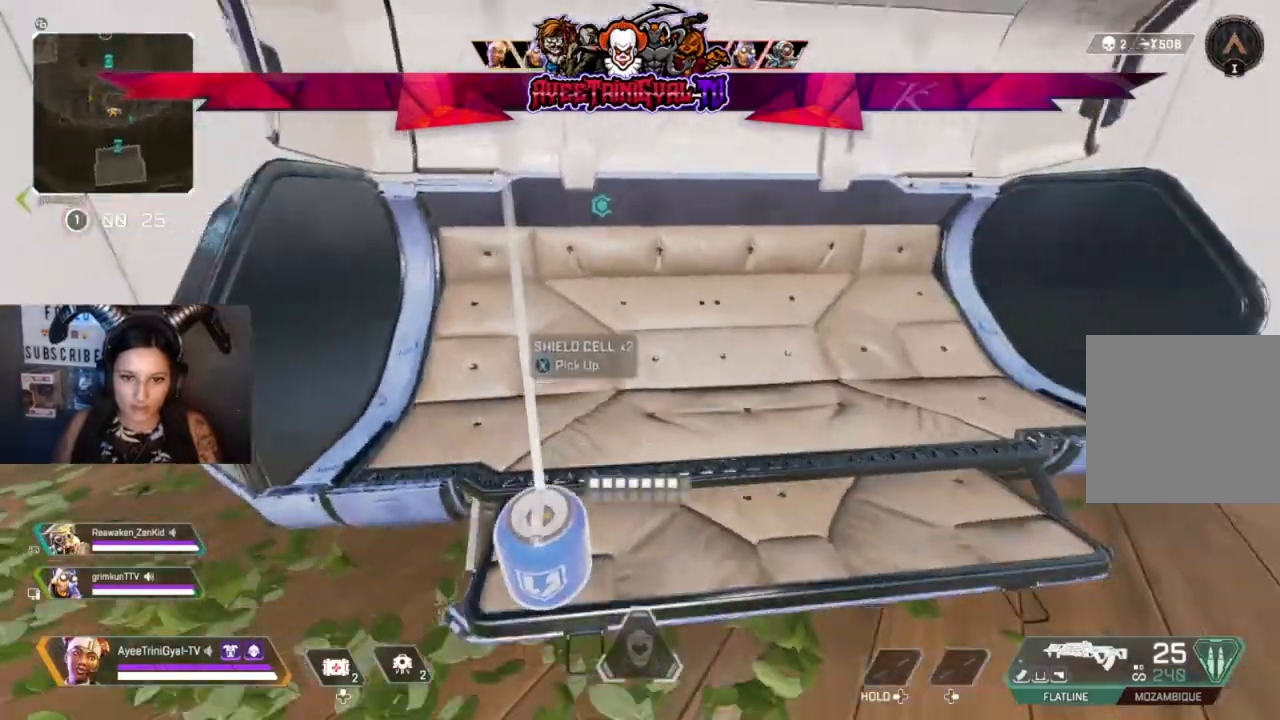
{"dt_ms": 500, "buttons": ["L3"], "left_stick": "up-left", "right_stick": "left", "events": [[33, "X", "down"], [100, "left_stick", "center"], [133, "X", "up"], [367, "left_stick", "up-left"], [367, "right_stick", "left"], [500, "L3", "down"]]}
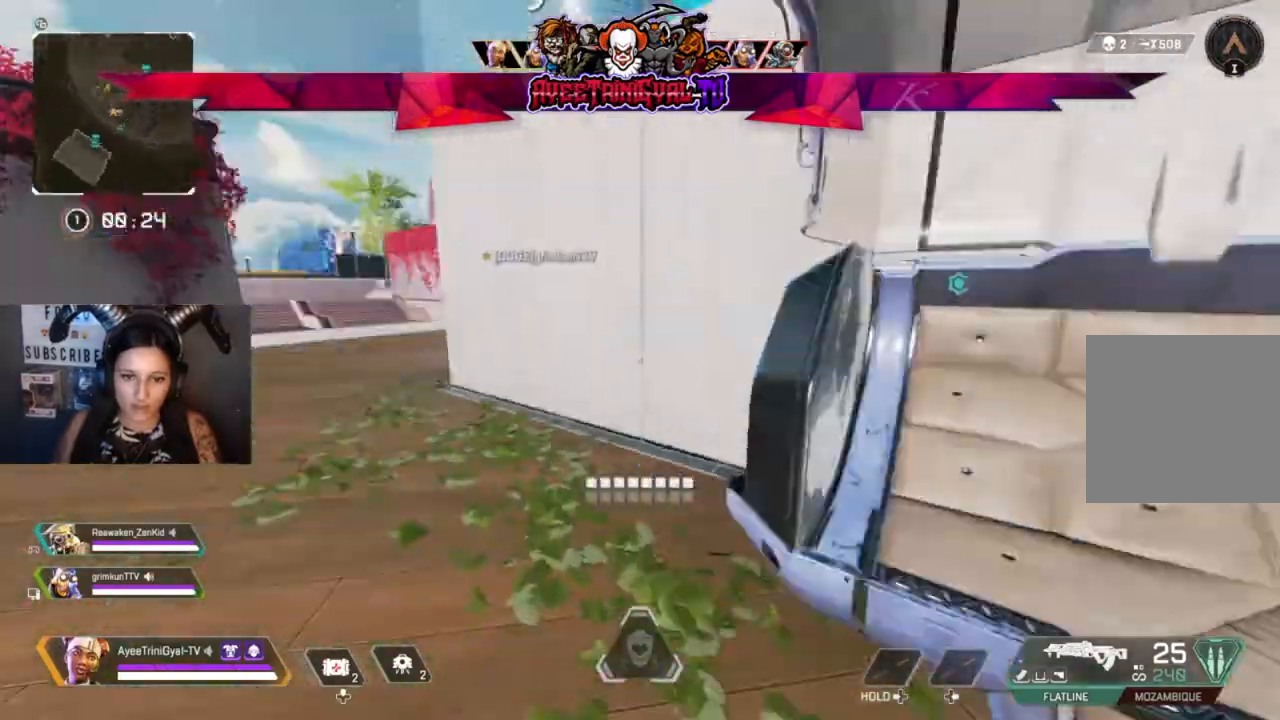
{"dt_ms": 500, "buttons": [], "left_stick": "up", "right_stick": "center", "events": [[133, "right_stick", "center"], [200, "L3", "up"], [200, "left_stick", "up"]]}
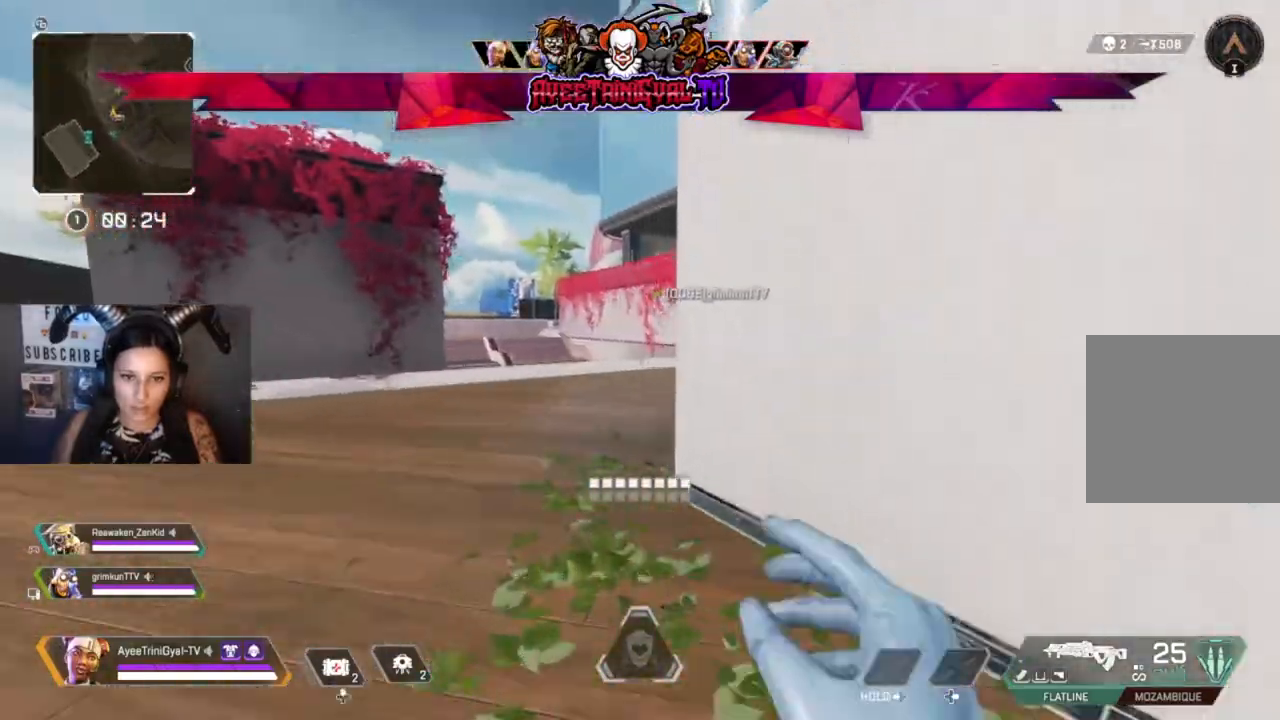
{"dt_ms": 500, "buttons": [], "left_stick": "up", "right_stick": "center", "events": []}
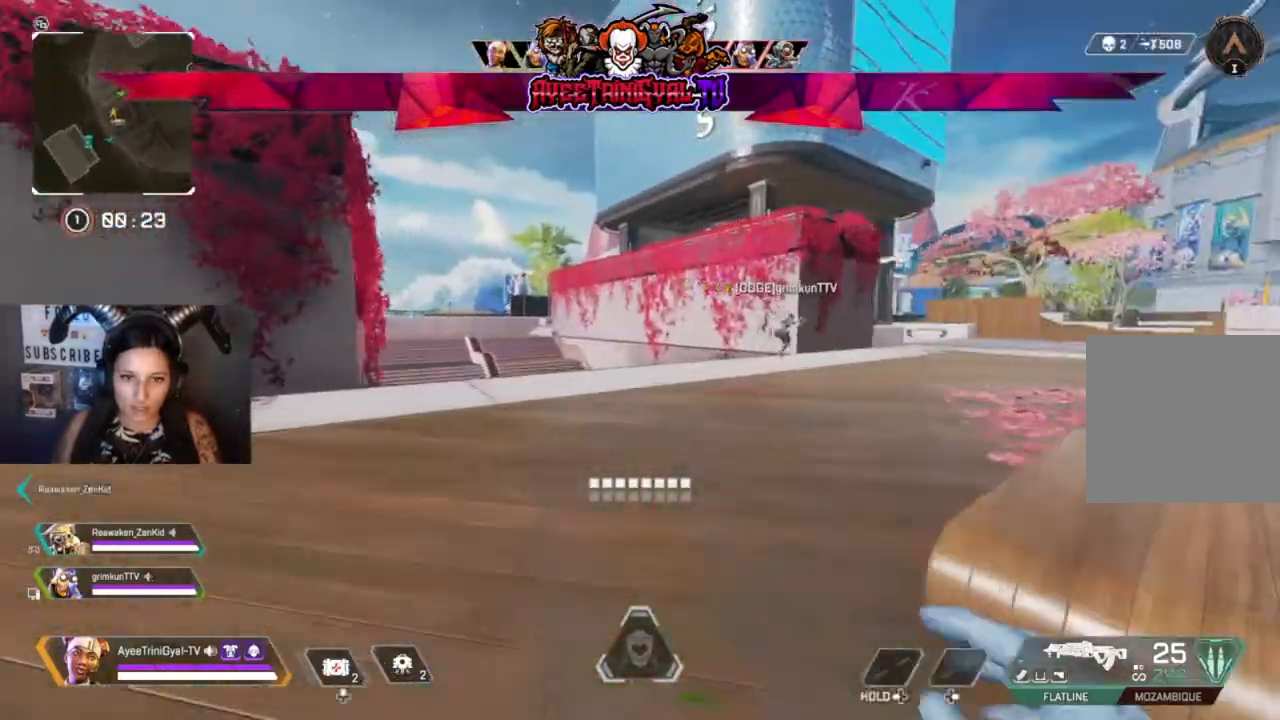
{"dt_ms": 500, "buttons": [], "left_stick": "up", "right_stick": "center", "events": [[67, "right_stick", "right"], [200, "right_stick", "center"], [300, "right_stick", "right"], [467, "right_stick", "center"]]}
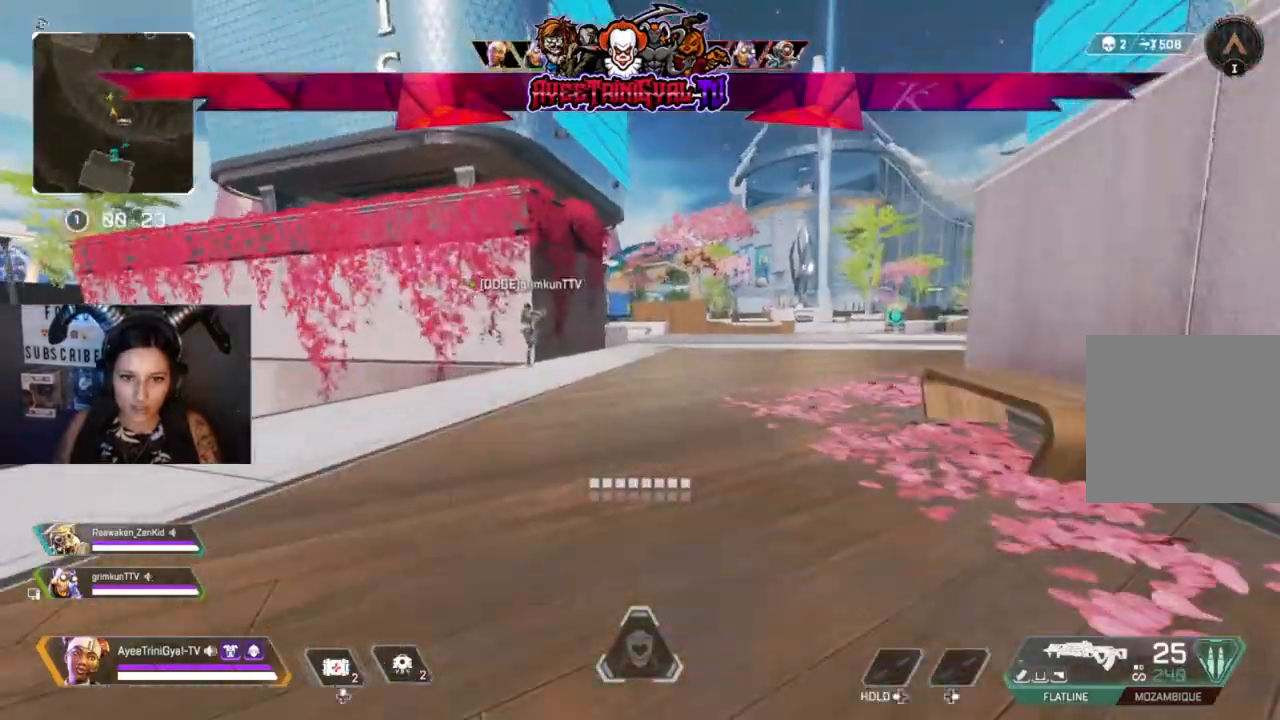
{"dt_ms": 500, "buttons": ["Y"], "left_stick": "up", "right_stick": "center", "events": [[433, "Y", "down"]]}
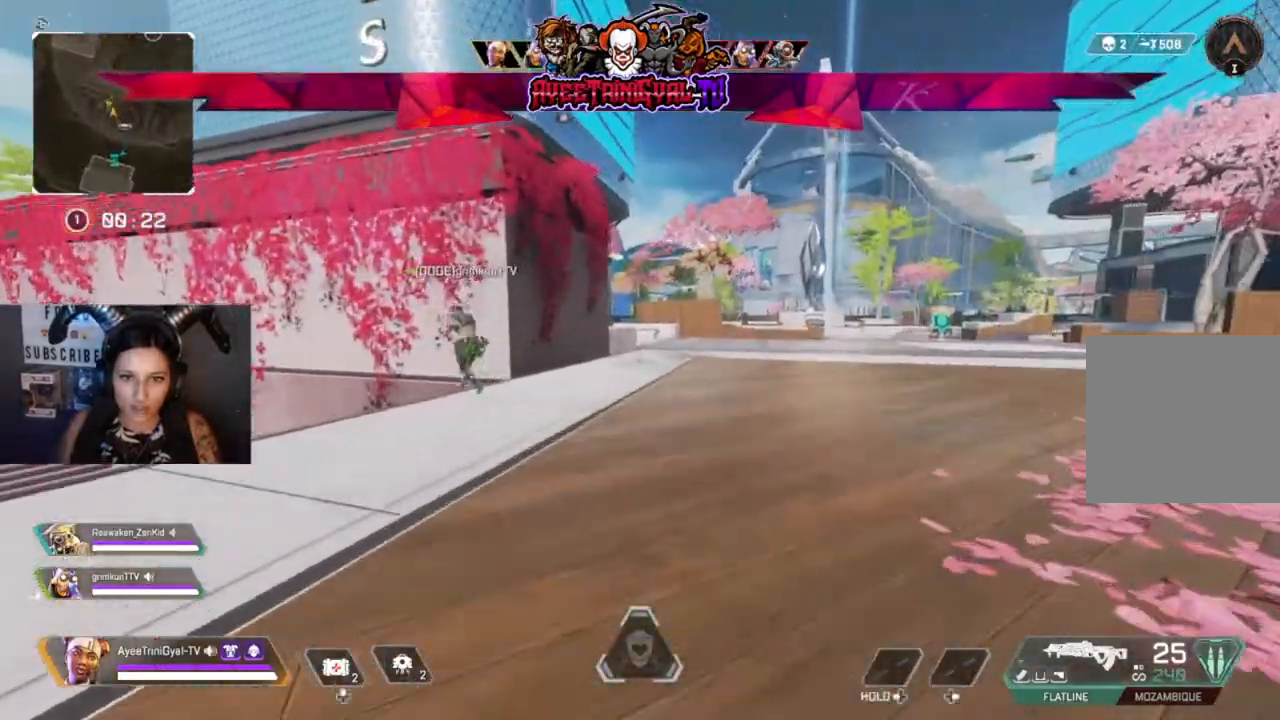
{"dt_ms": 500, "buttons": [], "left_stick": "up", "right_stick": "left", "events": [[67, "Y", "up"], [233, "left_stick", "up-left"], [367, "right_stick", "left"], [433, "left_stick", "up"]]}
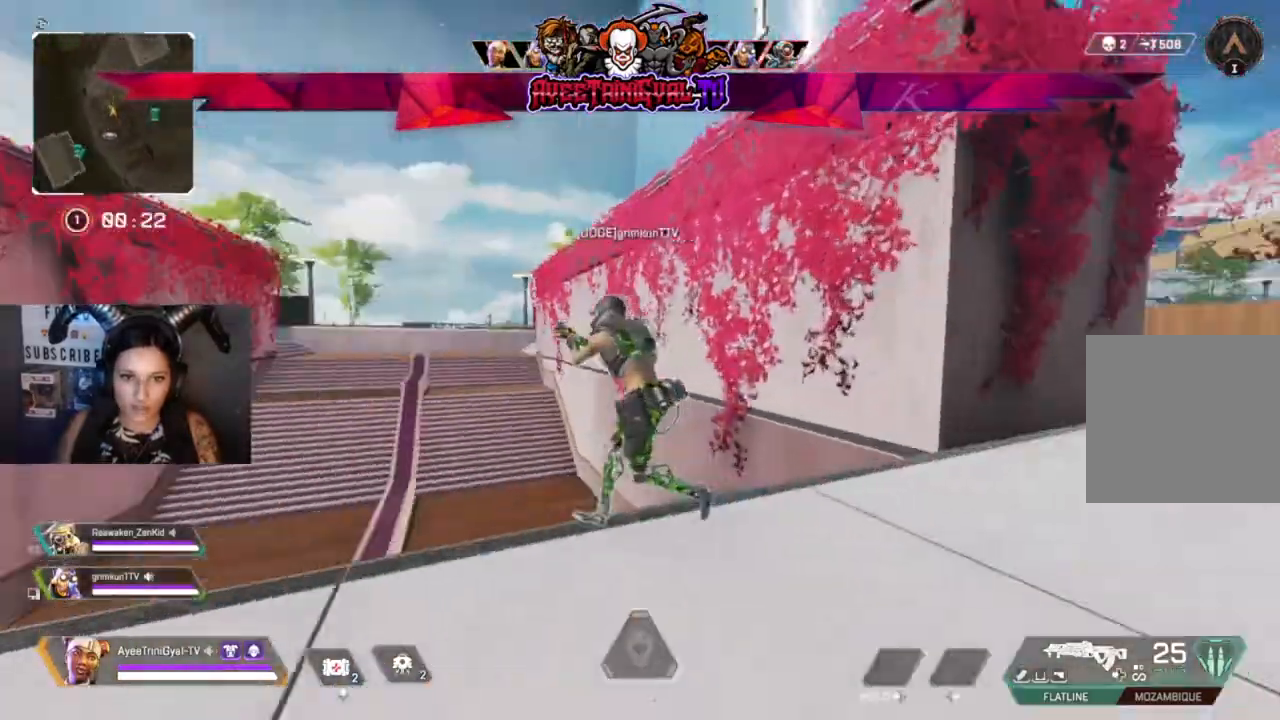
{"dt_ms": 500, "buttons": [], "left_stick": "center", "right_stick": "left", "events": [[67, "right_stick", "center"], [333, "right_stick", "left"], [400, "left_stick", "center"]]}
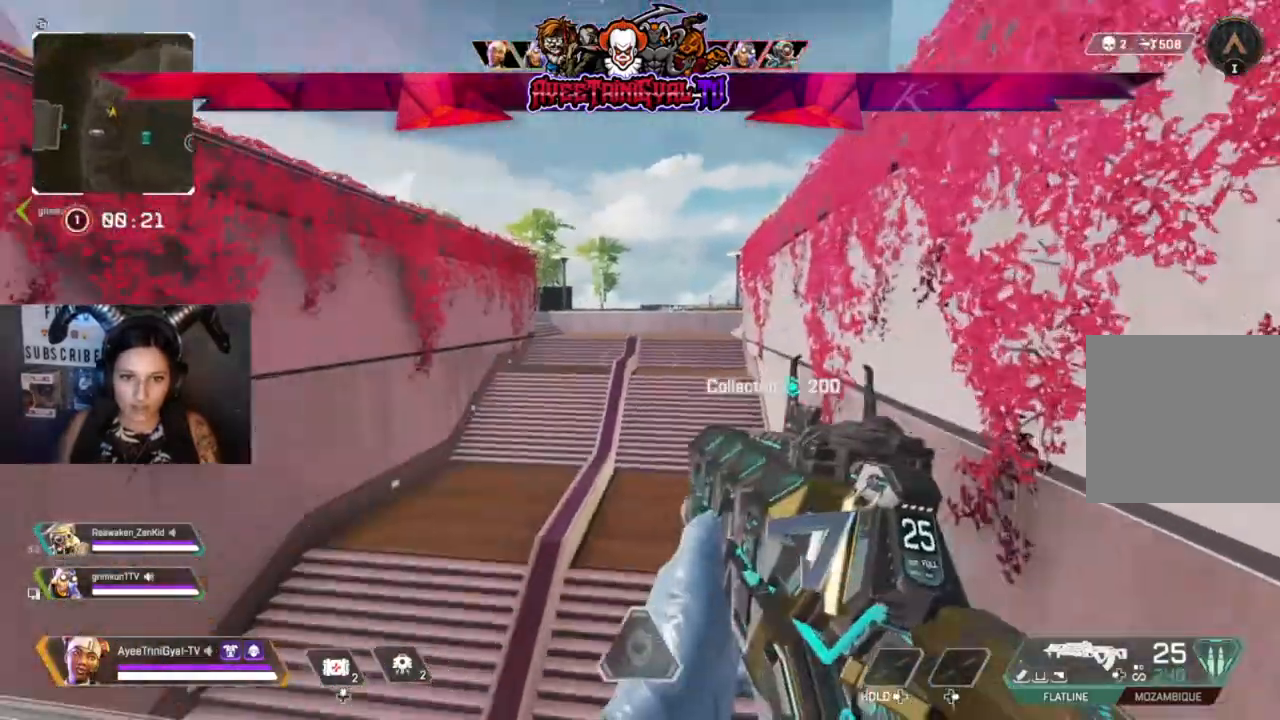
{"dt_ms": 500, "buttons": [], "left_stick": "right", "right_stick": "left", "events": [[300, "right_stick", "center"], [400, "left_stick", "right"], [467, "right_stick", "left"]]}
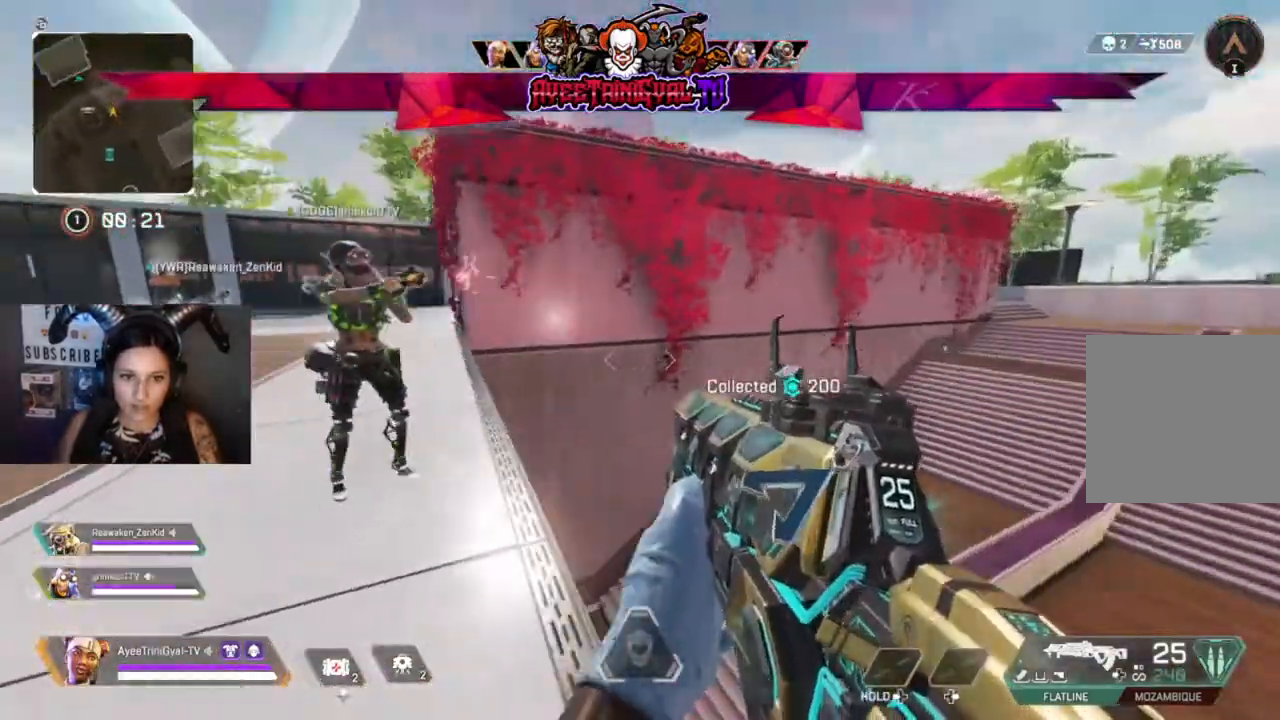
{"dt_ms": 500, "buttons": [], "left_stick": "down", "right_stick": "right", "events": [[100, "right_stick", "center"], [133, "left_stick", "down"], [233, "left_stick", "down-left"], [433, "left_stick", "down"], [433, "right_stick", "right"]]}
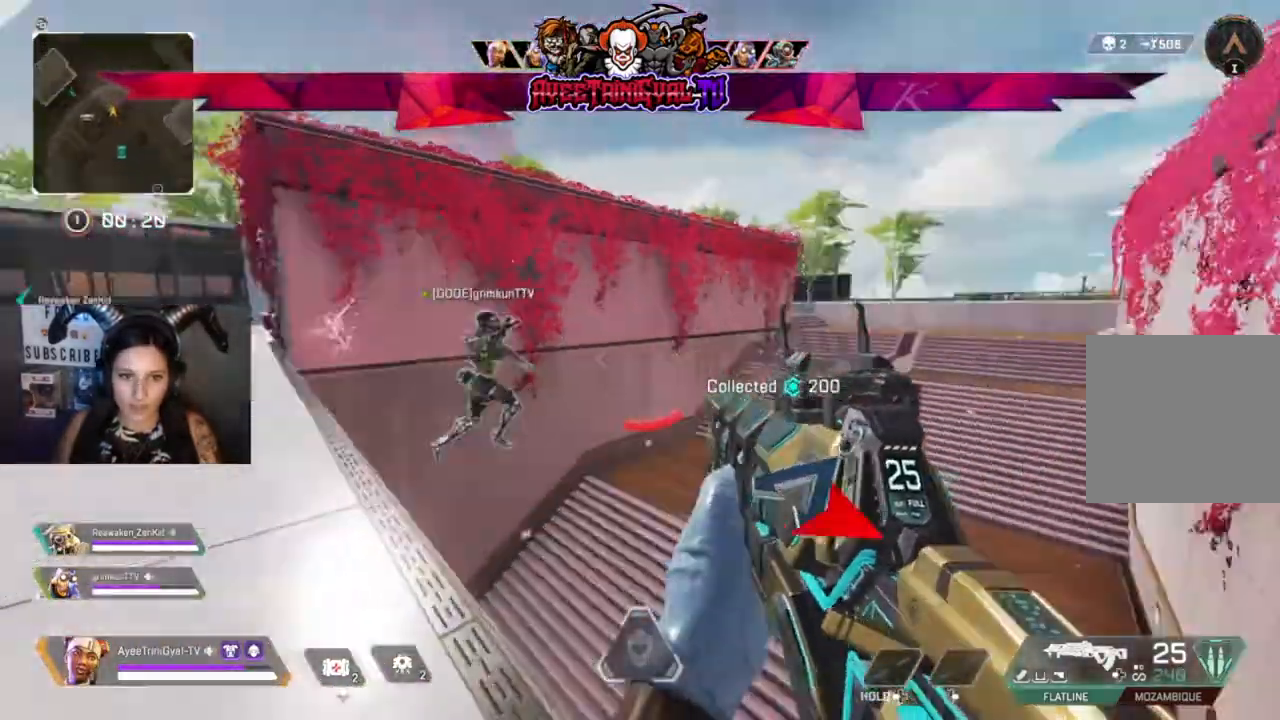
{"dt_ms": 500, "buttons": [], "left_stick": "up-right", "right_stick": "right", "events": [[100, "left_stick", "up-right"], [167, "L3", "down"], [167, "right_stick", "center"], [367, "L3", "up"], [367, "right_stick", "right"]]}
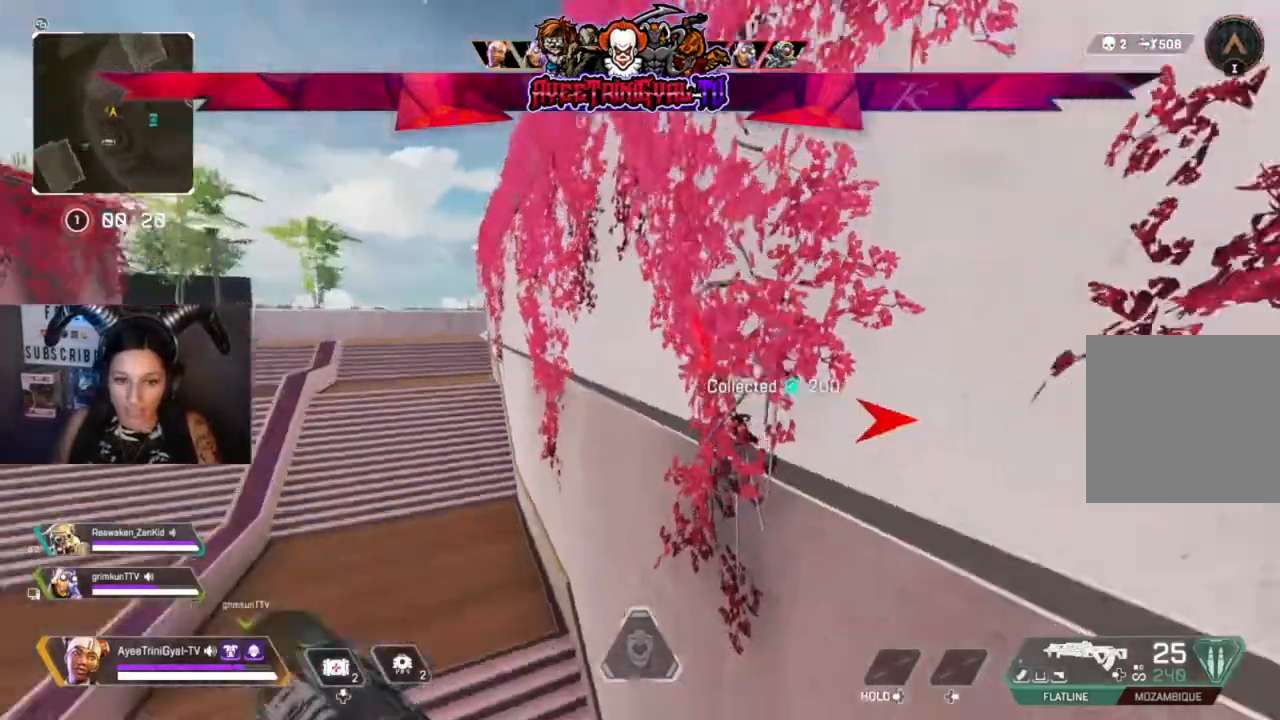
{"dt_ms": 500, "buttons": [], "left_stick": "up-right", "right_stick": "left", "events": [[67, "right_stick", "left"], [267, "right_stick", "center"], [433, "right_stick", "left"]]}
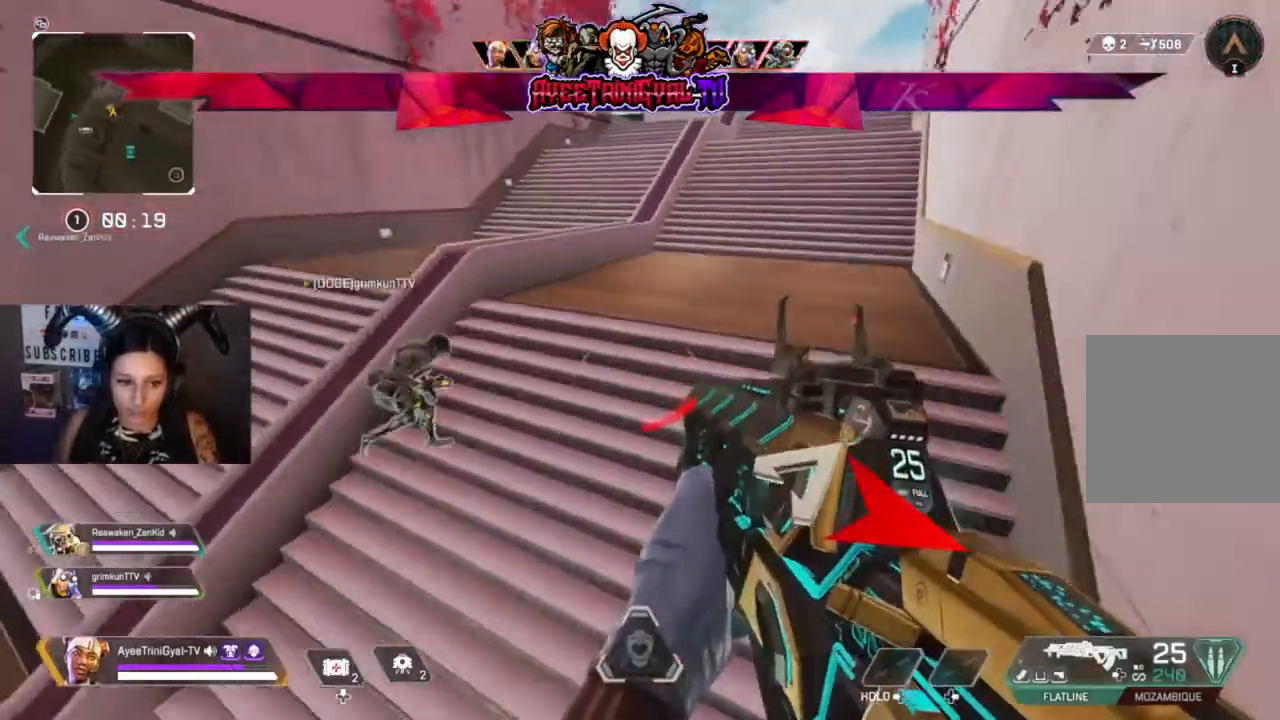
{"dt_ms": 500, "buttons": [], "left_stick": "center", "right_stick": "right", "events": [[67, "left_stick", "right"], [67, "right_stick", "up-left"], [400, "right_stick", "right"], [467, "left_stick", "center"]]}
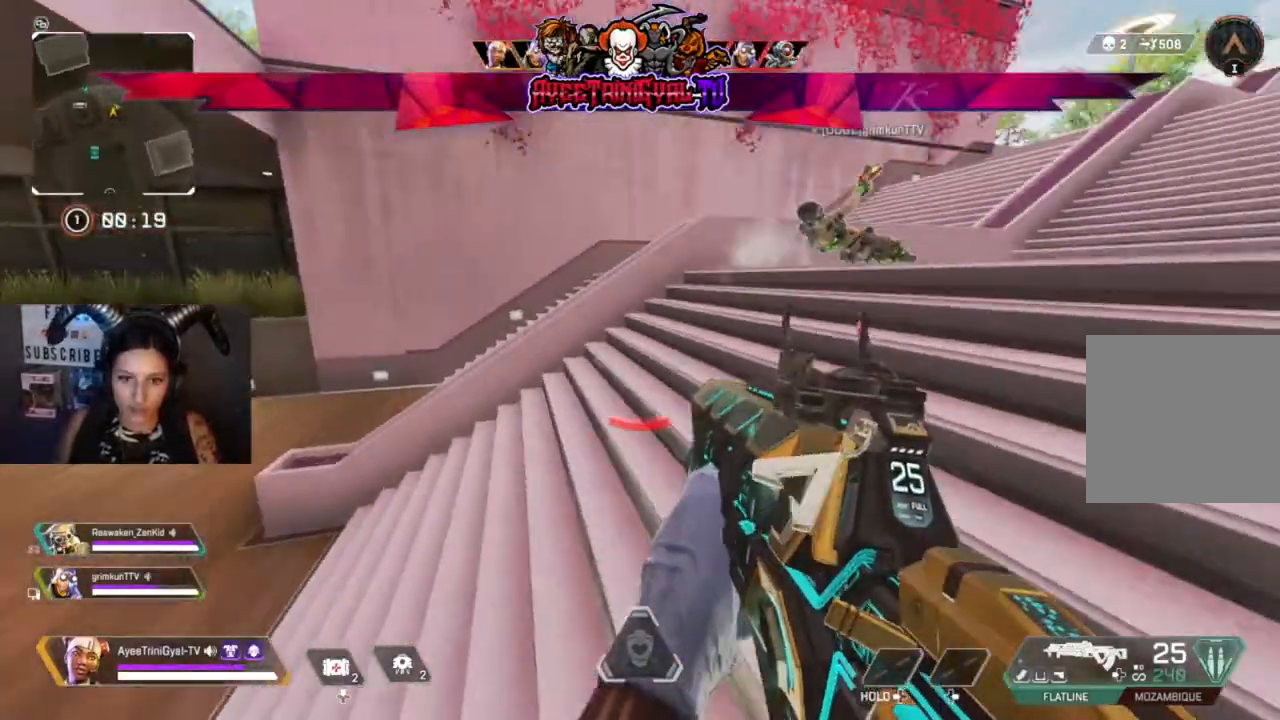
{"dt_ms": 500, "buttons": ["DPAD_UP"], "left_stick": "center", "right_stick": "center", "events": [[33, "right_stick", "center"], [100, "DPAD_UP", "down"], [233, "right_stick", "down"], [367, "right_stick", "center"], [400, "DPAD_UP", "up"], [467, "DPAD_UP", "down"]]}
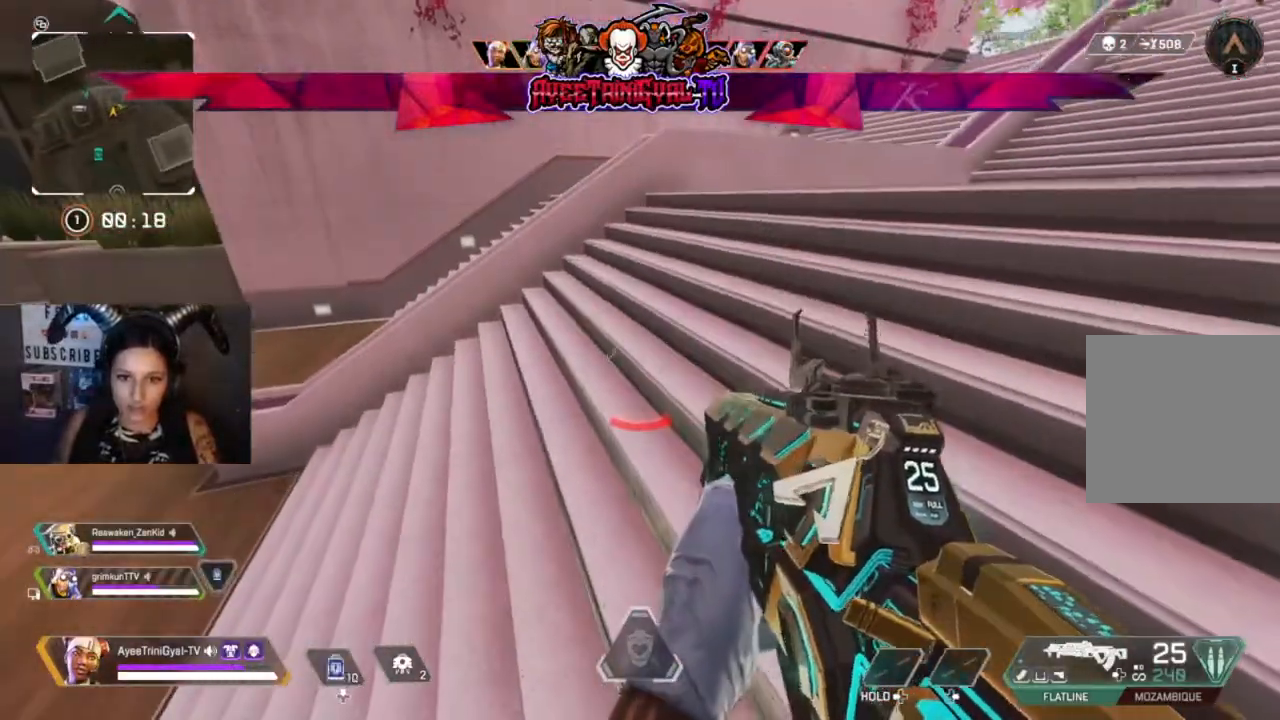
{"dt_ms": 500, "buttons": [], "left_stick": "up-right", "right_stick": "center", "events": [[100, "DPAD_UP", "up"], [200, "right_stick", "right"], [333, "right_stick", "center"], [400, "left_stick", "up-right"]]}
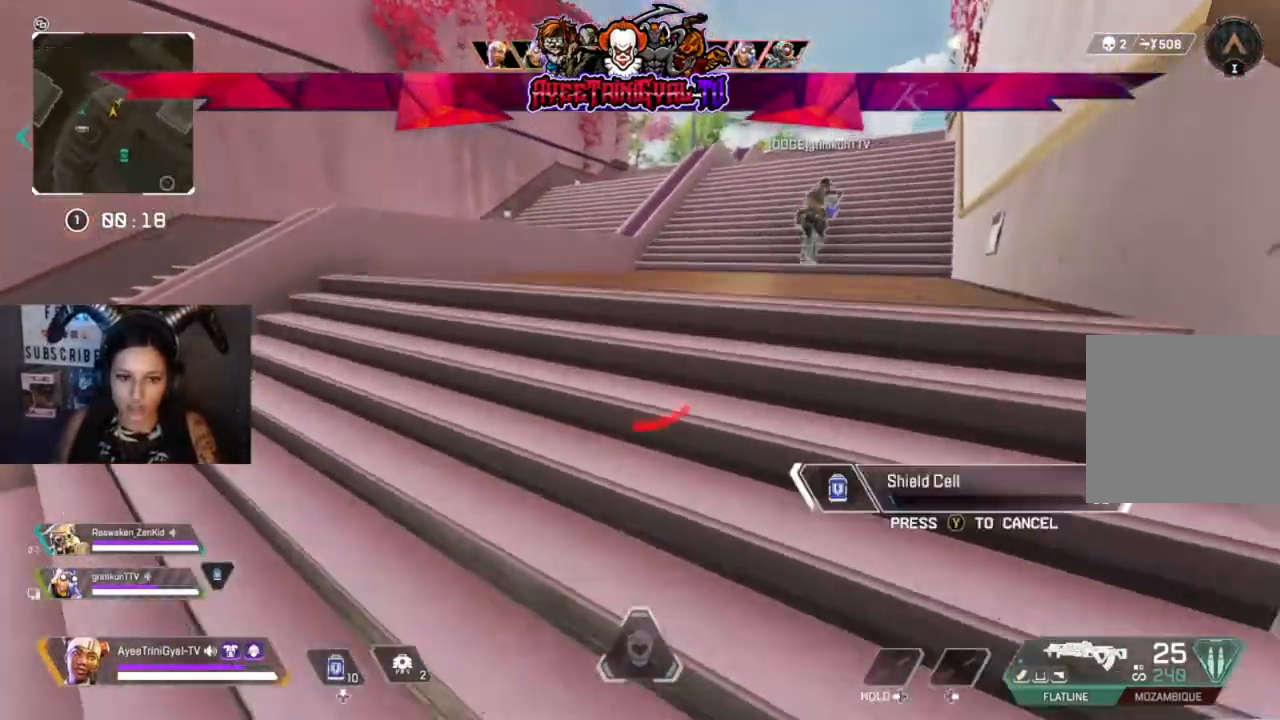
{"dt_ms": 500, "buttons": [], "left_stick": "up", "right_stick": "center", "events": [[67, "left_stick", "center"], [333, "left_stick", "up"]]}
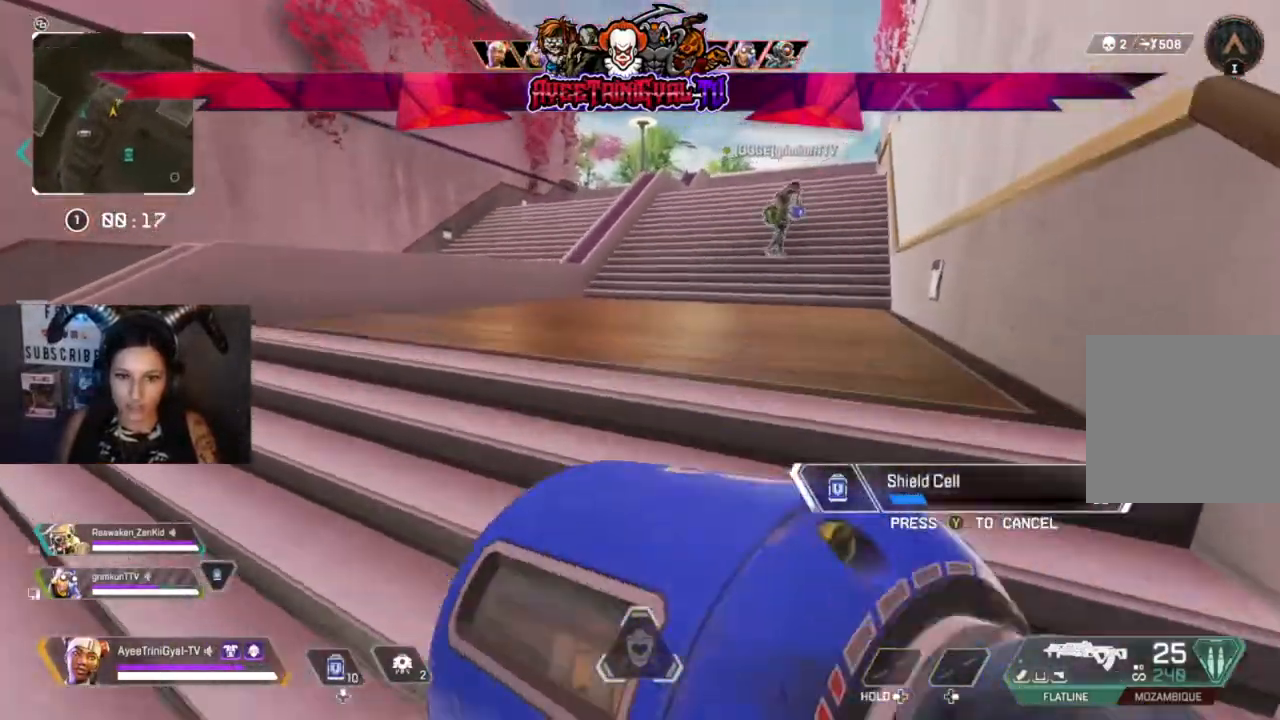
{"dt_ms": 500, "buttons": [], "left_stick": "up", "right_stick": "center", "events": [[33, "right_stick", "right"], [167, "right_stick", "center"]]}
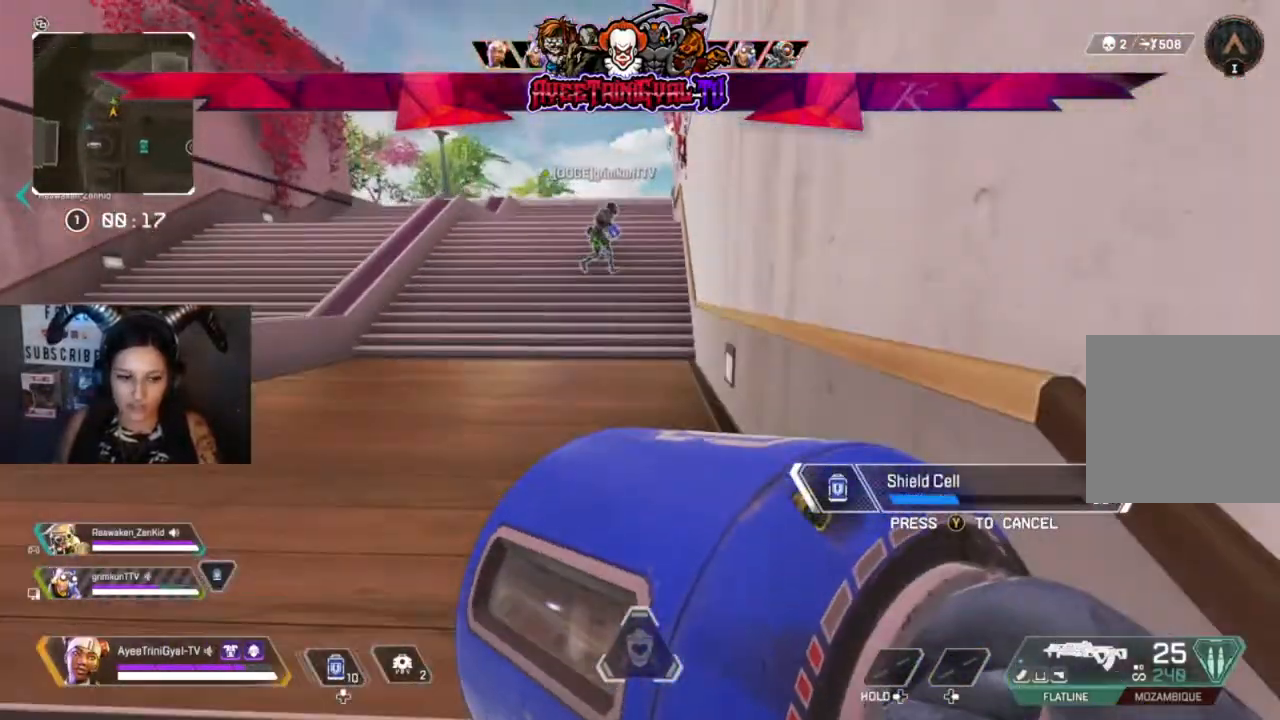
{"dt_ms": 1000, "buttons": [], "left_stick": "up", "right_stick": "center"}